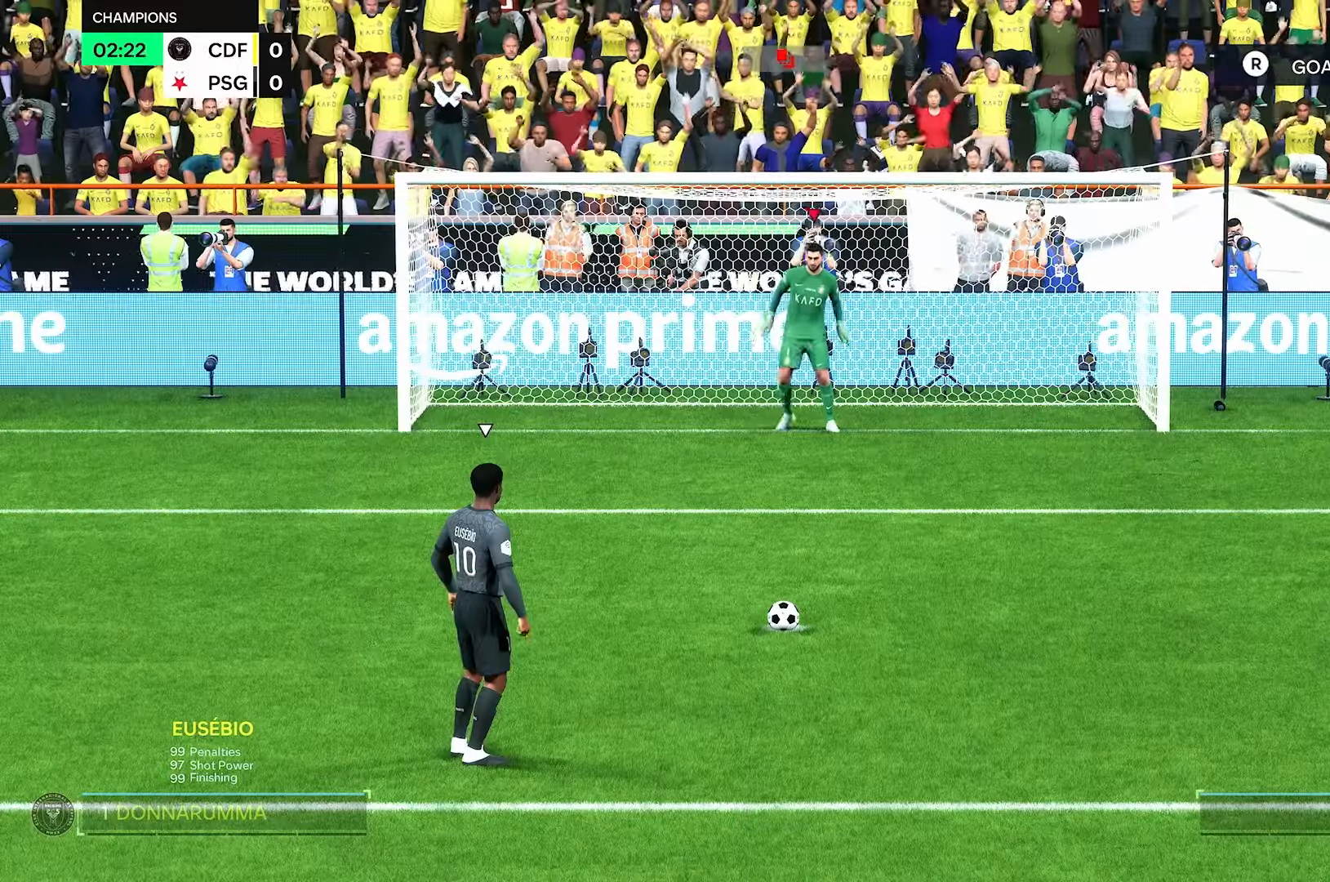
Gameplay with a controller (Xbox layout); each line is a JSON object with the inputs held at the frame after it. "events" lists button and stick changes between this image and that frame as [ms after this image, input, new state], when the widget could be followed in between. Not read: L3 R3.
{"buttons": [], "left_stick": "center", "right_stick": "center", "events": []}
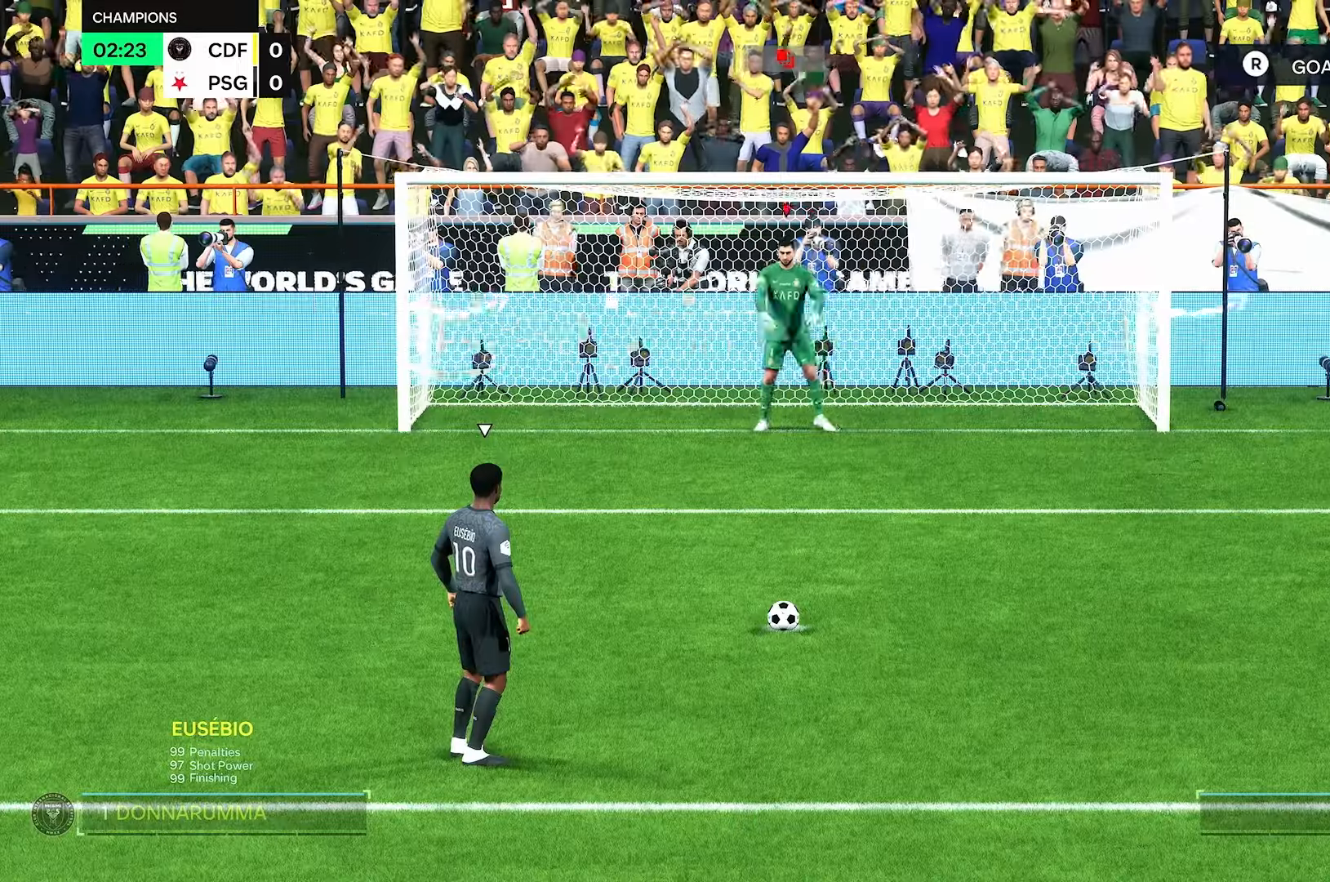
{"buttons": [], "left_stick": "center", "right_stick": "center", "events": []}
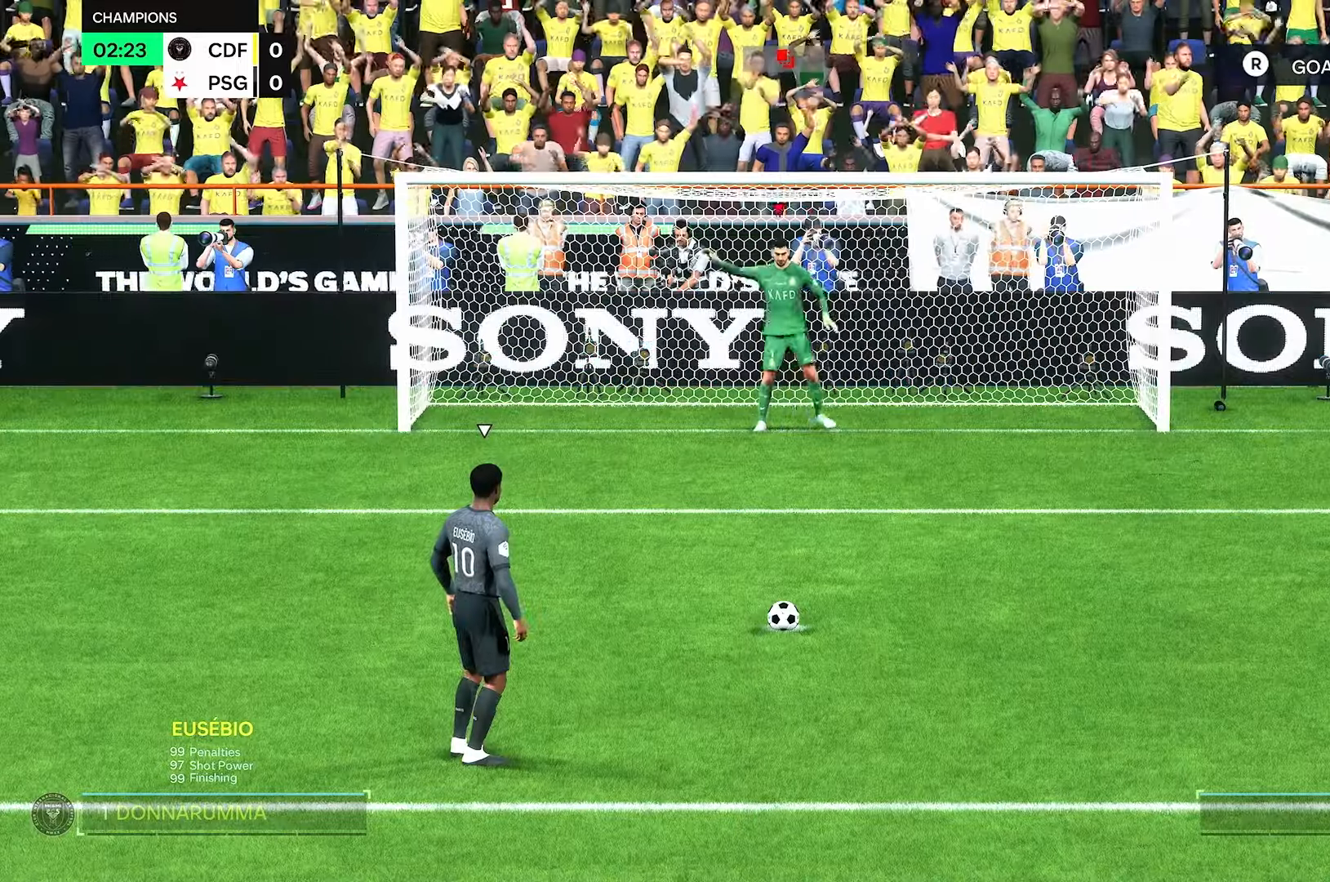
{"buttons": [], "left_stick": "center", "right_stick": "center", "events": []}
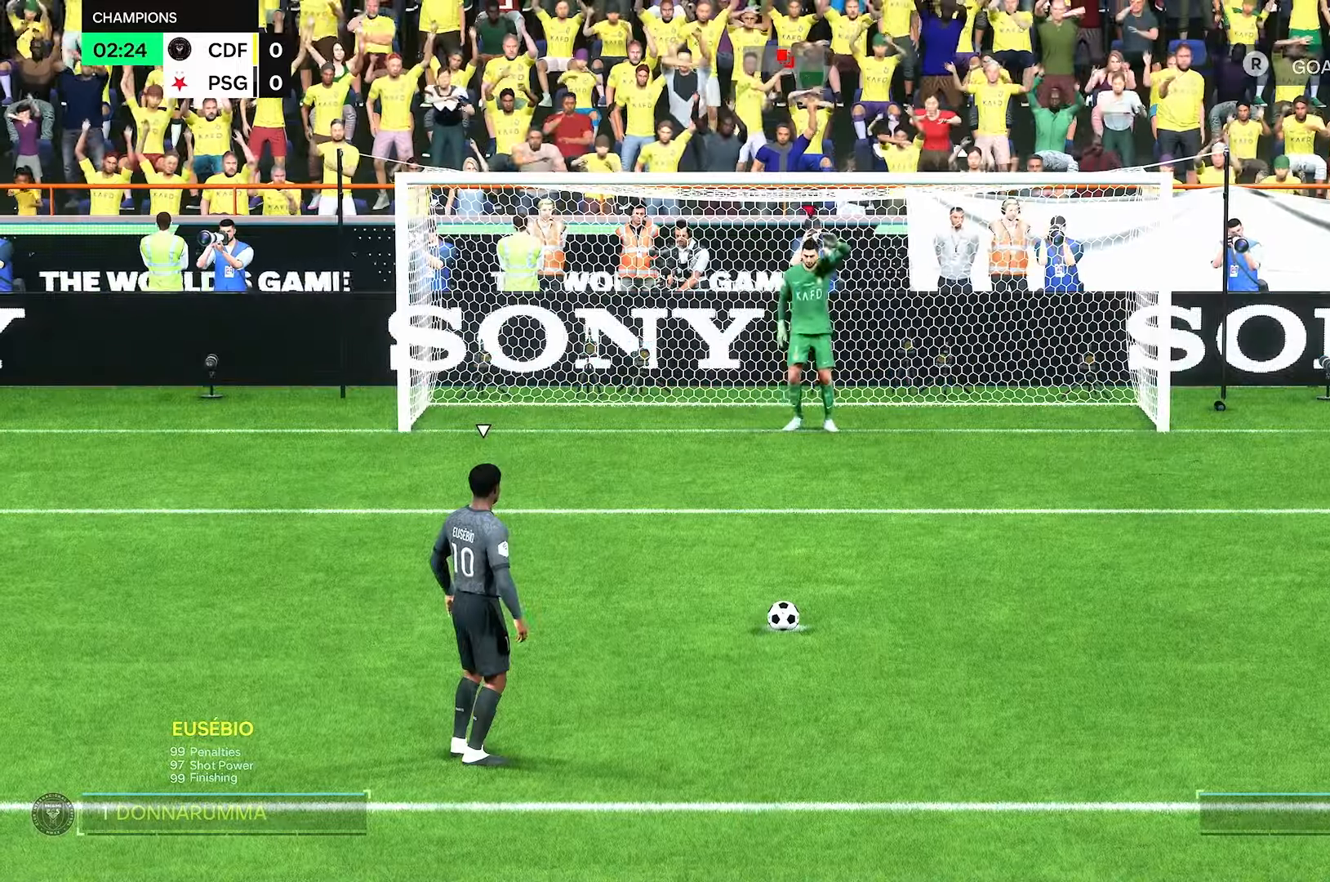
{"buttons": [], "left_stick": "center", "right_stick": "center", "events": []}
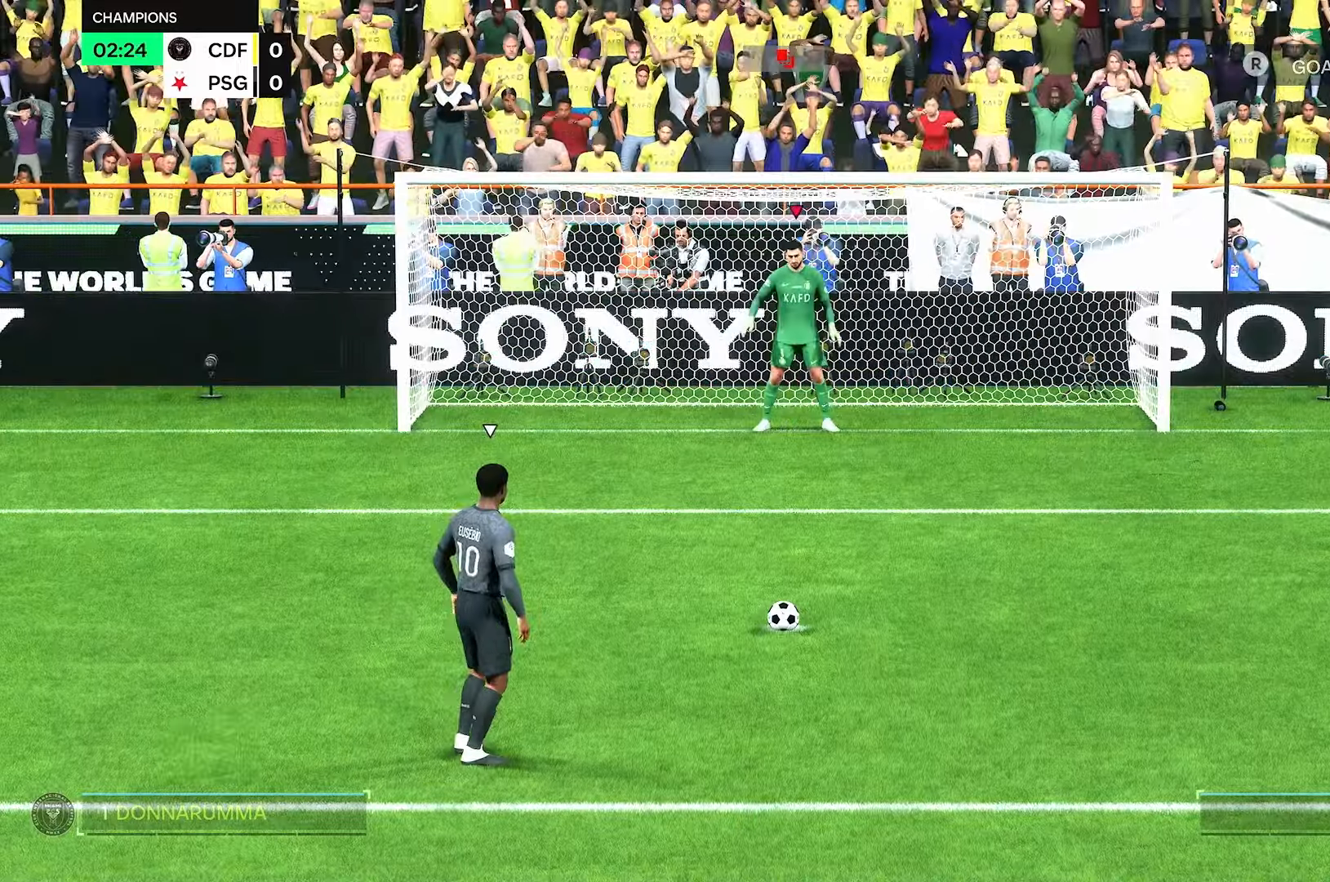
{"buttons": [], "left_stick": "center", "right_stick": "center", "events": []}
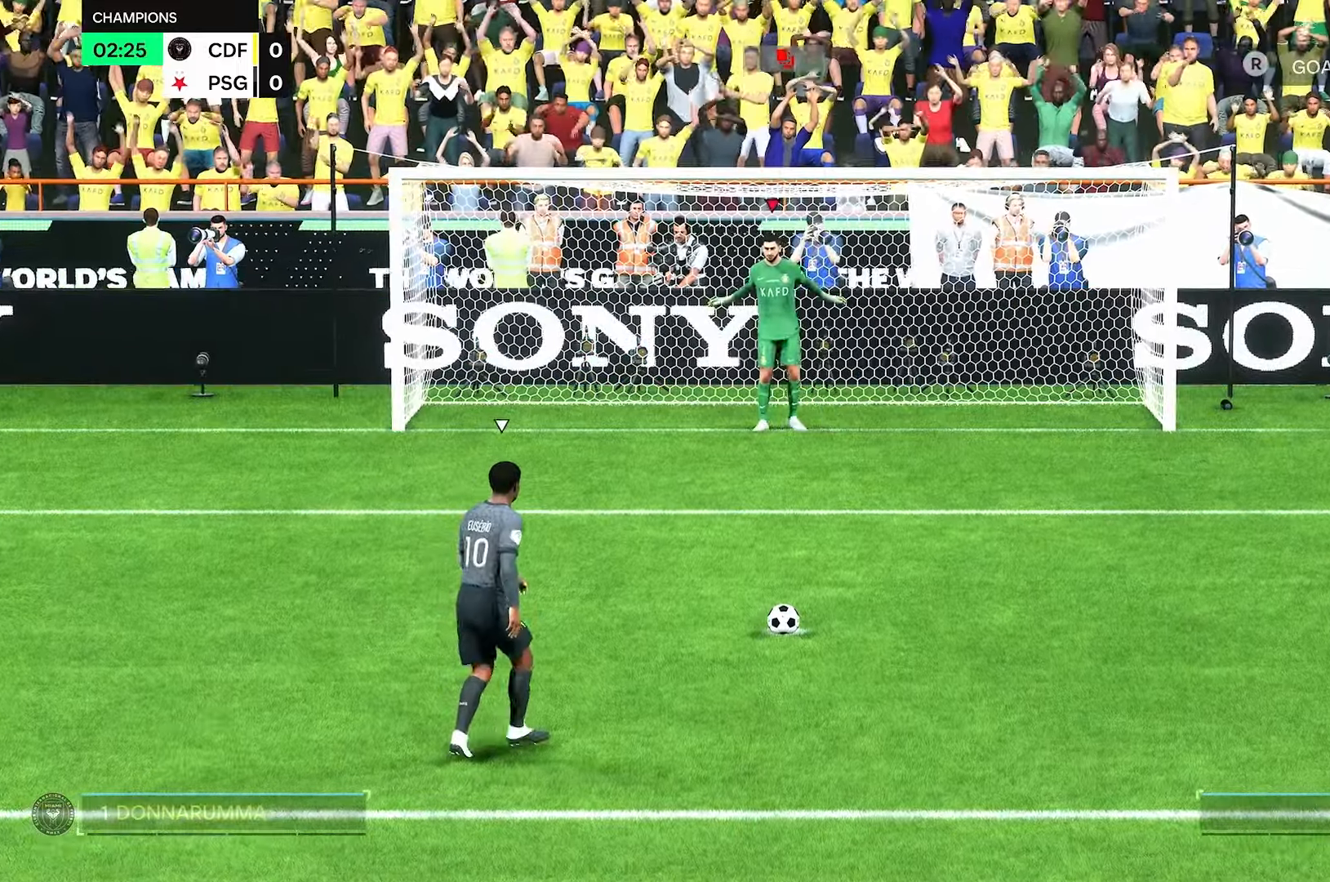
{"buttons": [], "left_stick": "center", "right_stick": "center", "events": []}
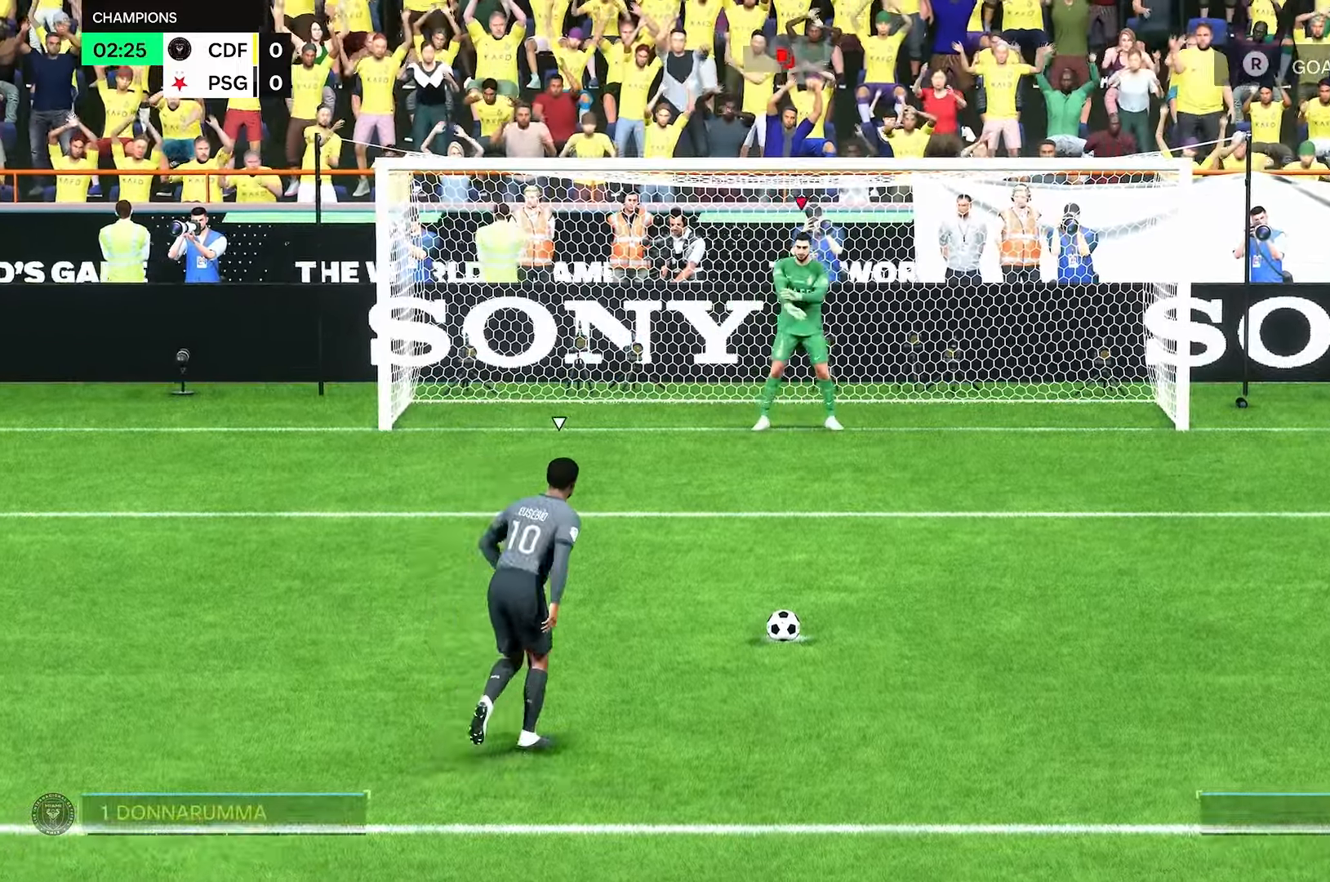
{"buttons": [], "left_stick": "center", "right_stick": "center", "events": []}
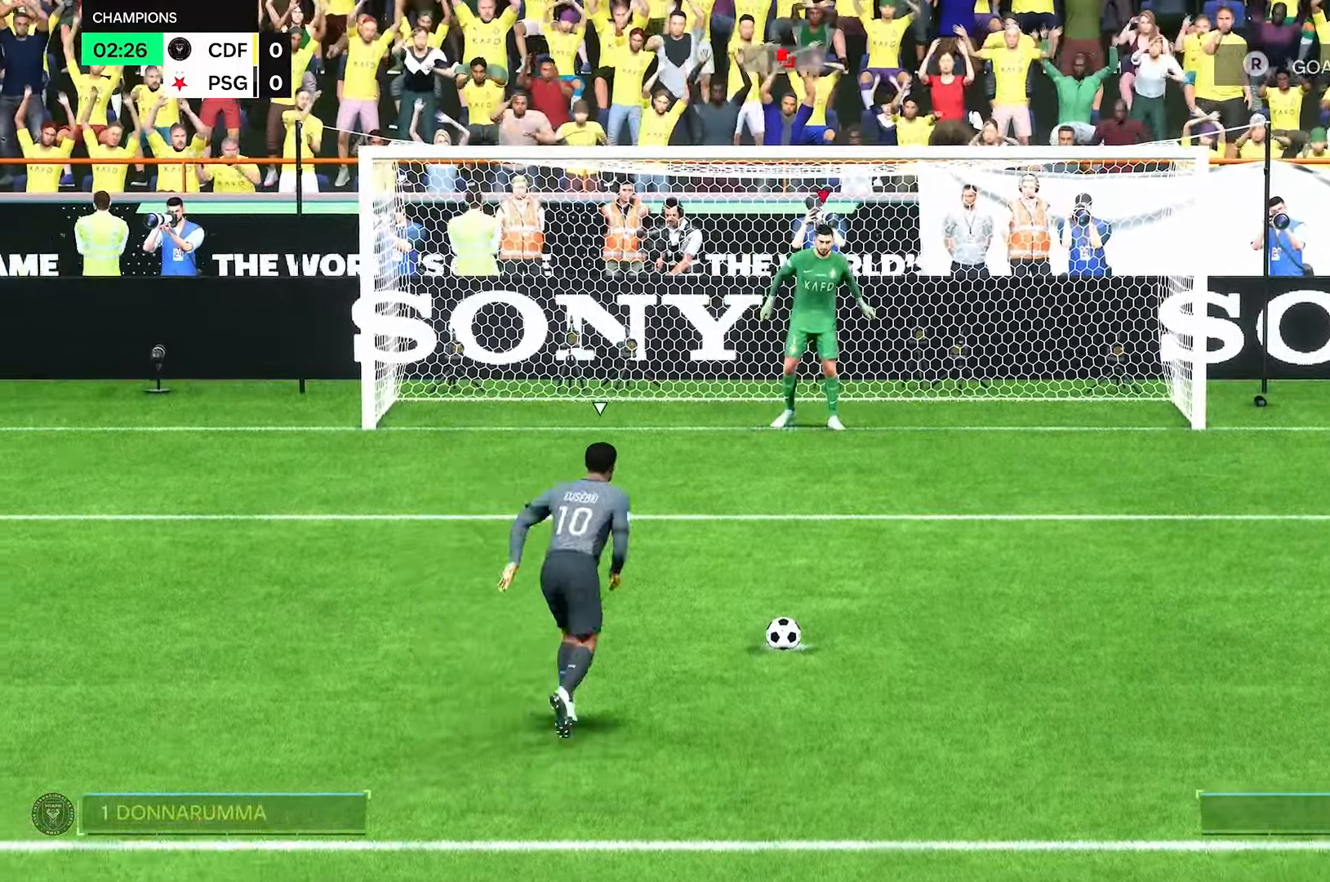
{"buttons": ["R2"], "left_stick": "right", "right_stick": "down-right", "events": [[292, "left_stick", "right"], [333, "B", "down"], [333, "right_stick", "down-right"], [375, "R2", "down"], [500, "B", "up"]]}
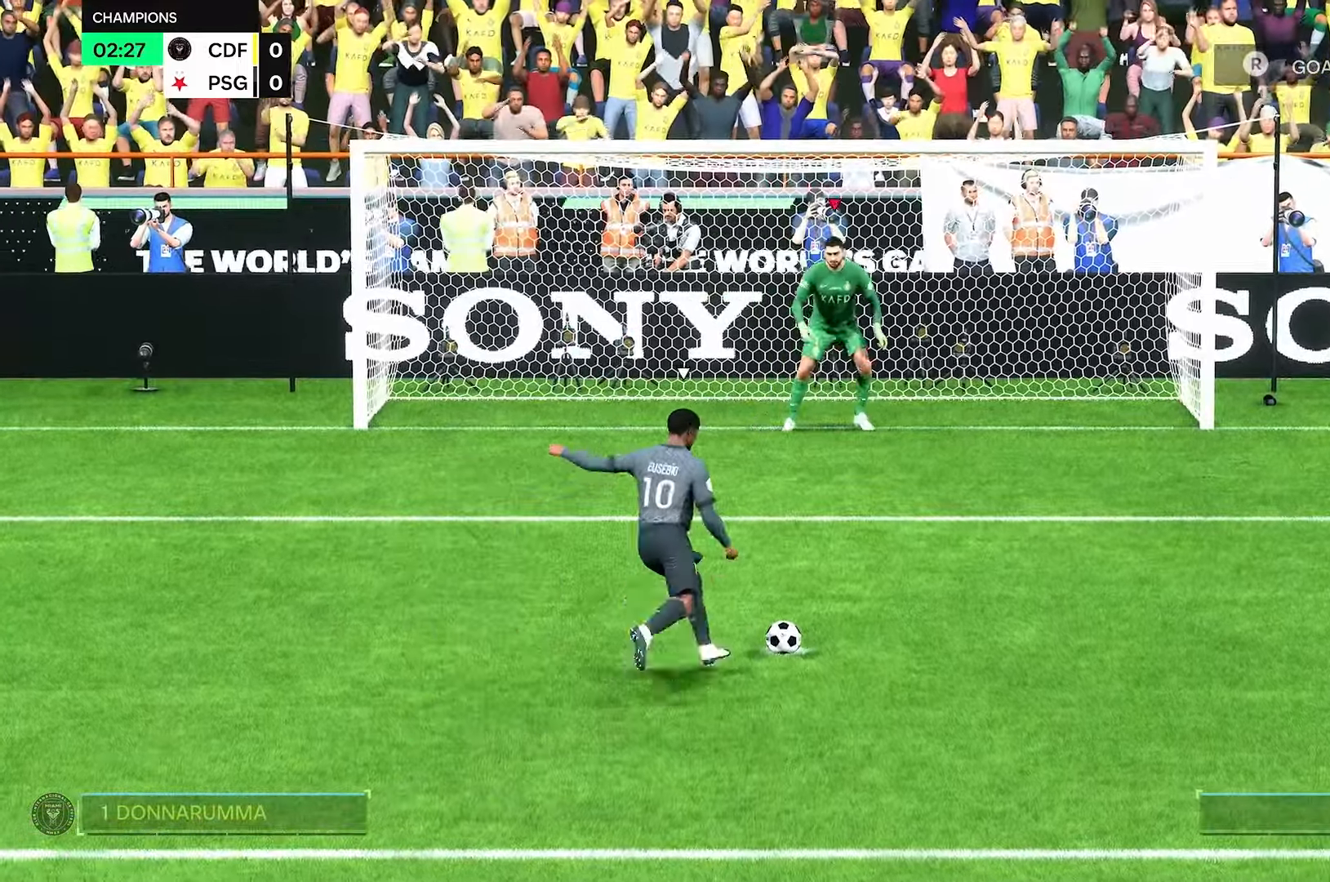
{"buttons": ["R2"], "left_stick": "right", "right_stick": "down-right", "events": []}
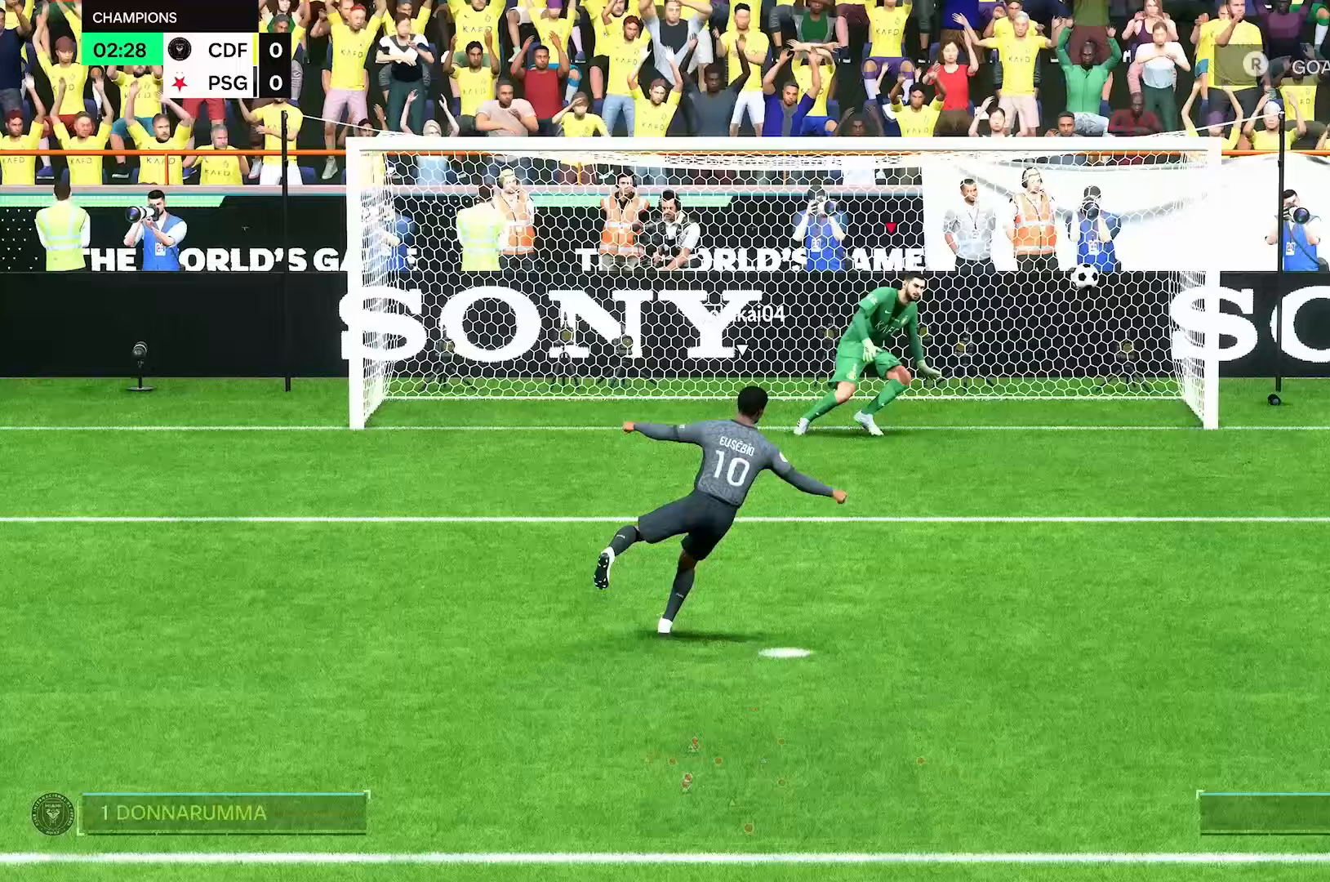
{"buttons": [], "left_stick": "right", "right_stick": "right", "events": [[125, "R2", "up"], [375, "right_stick", "right"]]}
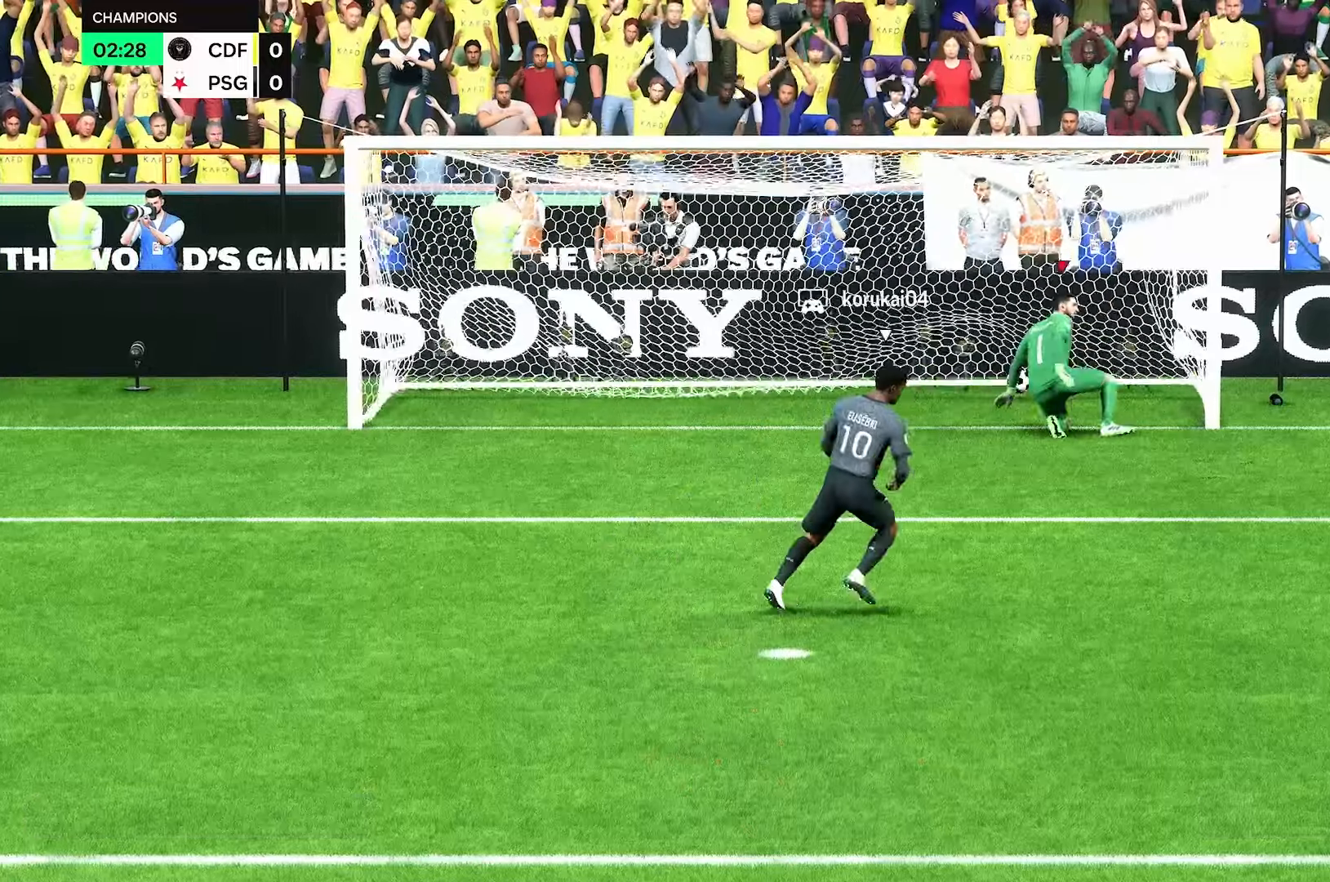
{"buttons": [], "left_stick": "center", "right_stick": "center", "events": [[83, "right_stick", "center"], [125, "left_stick", "center"]]}
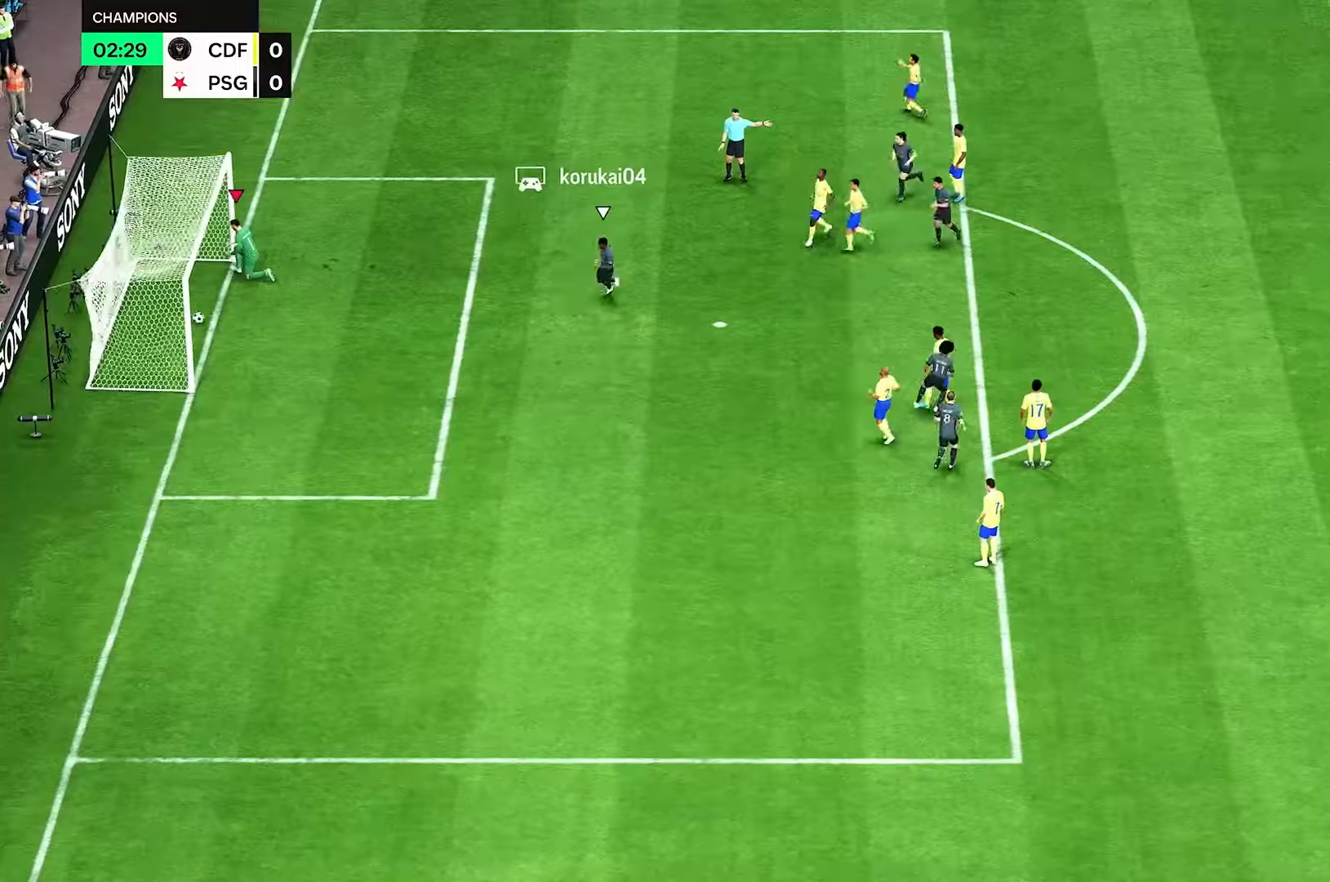
{"buttons": [], "left_stick": "center", "right_stick": "center", "events": []}